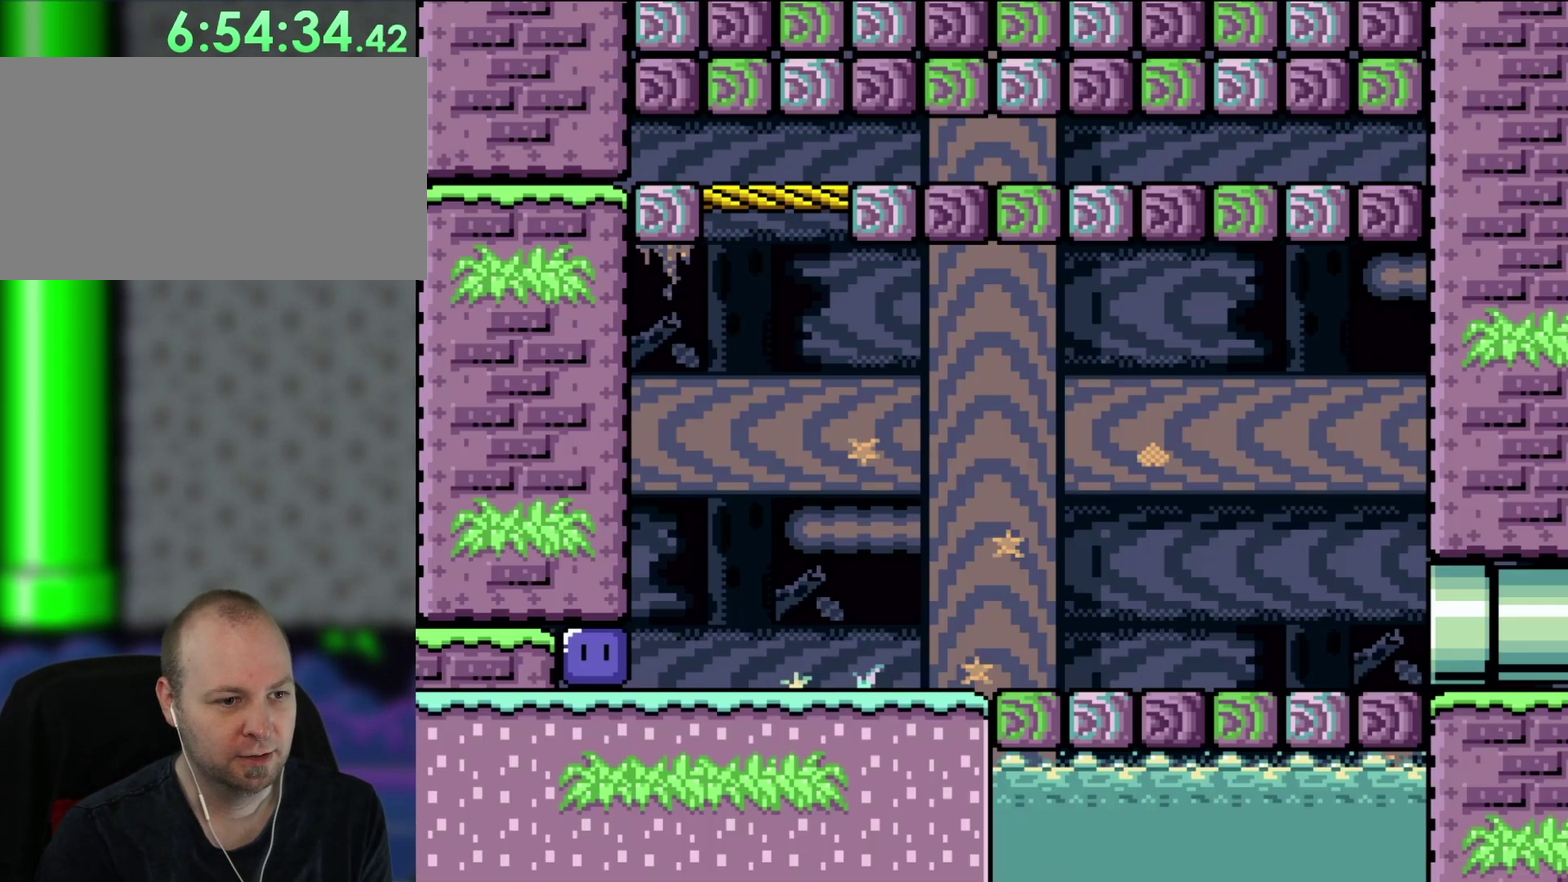
Gameplay with a controller (Nintendo layout); each line is a JSON object with the inputs held at the frame after it. "events" lists button and stick changes between this image and that frame as [ms after this image, input, new state], when the widget could be followed in between. Not read: A B L3 R3 X.
{"buttons": ["DPAD_UP", "DPAD_LEFT"], "events": [[50, "DPAD_LEFT", "down"], [250, "DPAD_LEFT", "up"], [317, "DPAD_LEFT", "down"], [400, "DPAD_UP", "down"]]}
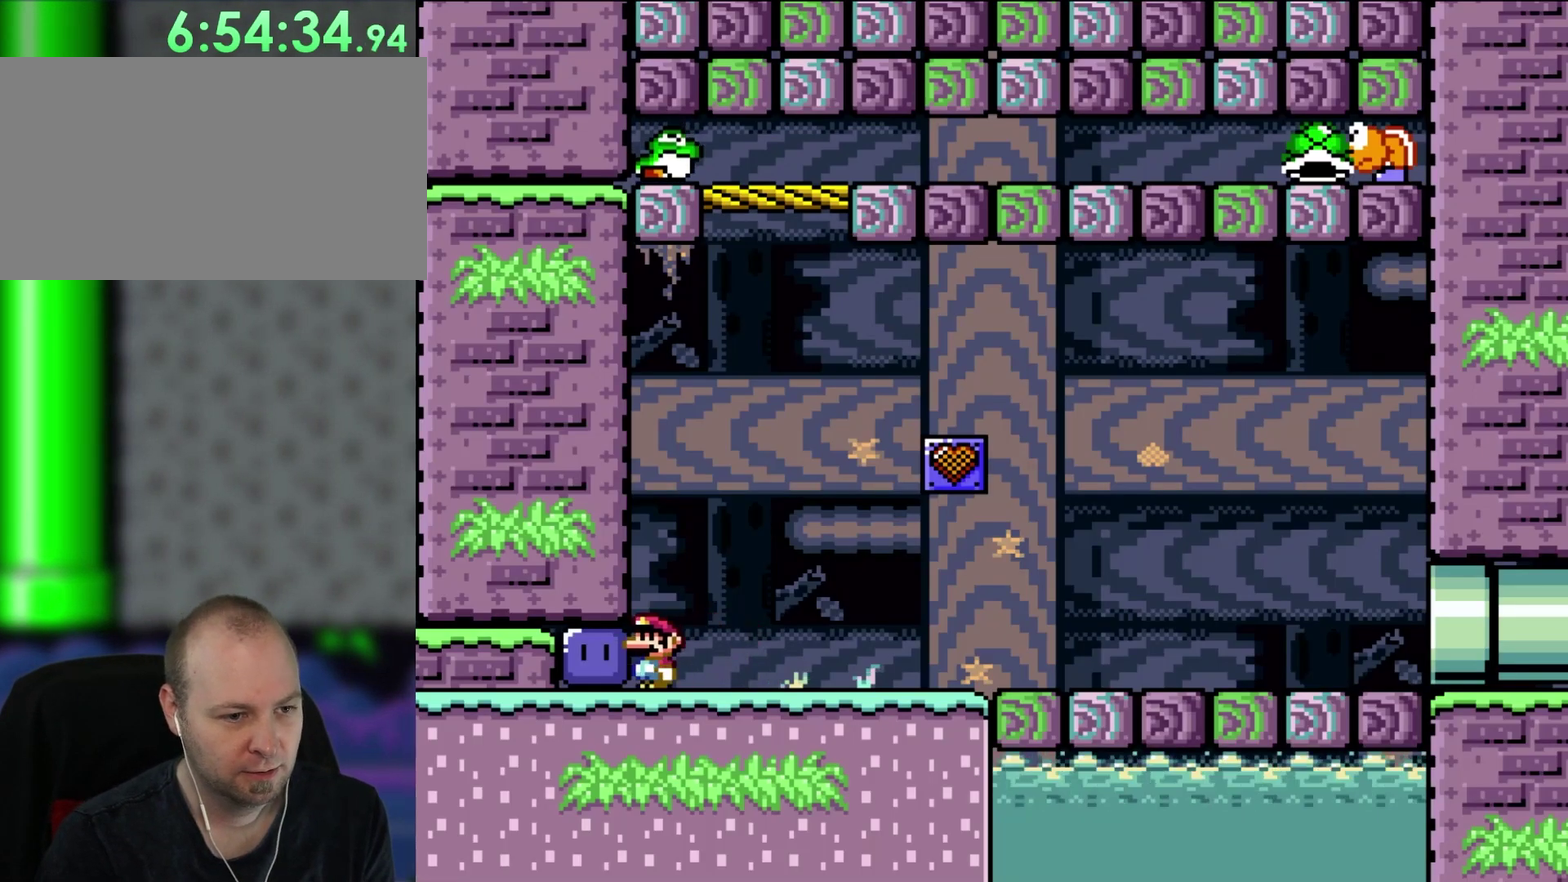
{"buttons": ["DPAD_UP", "DPAD_RIGHT"], "events": [[117, "DPAD_UP", "up"], [150, "DPAD_LEFT", "up"], [283, "DPAD_RIGHT", "down"], [350, "DPAD_UP", "down"]]}
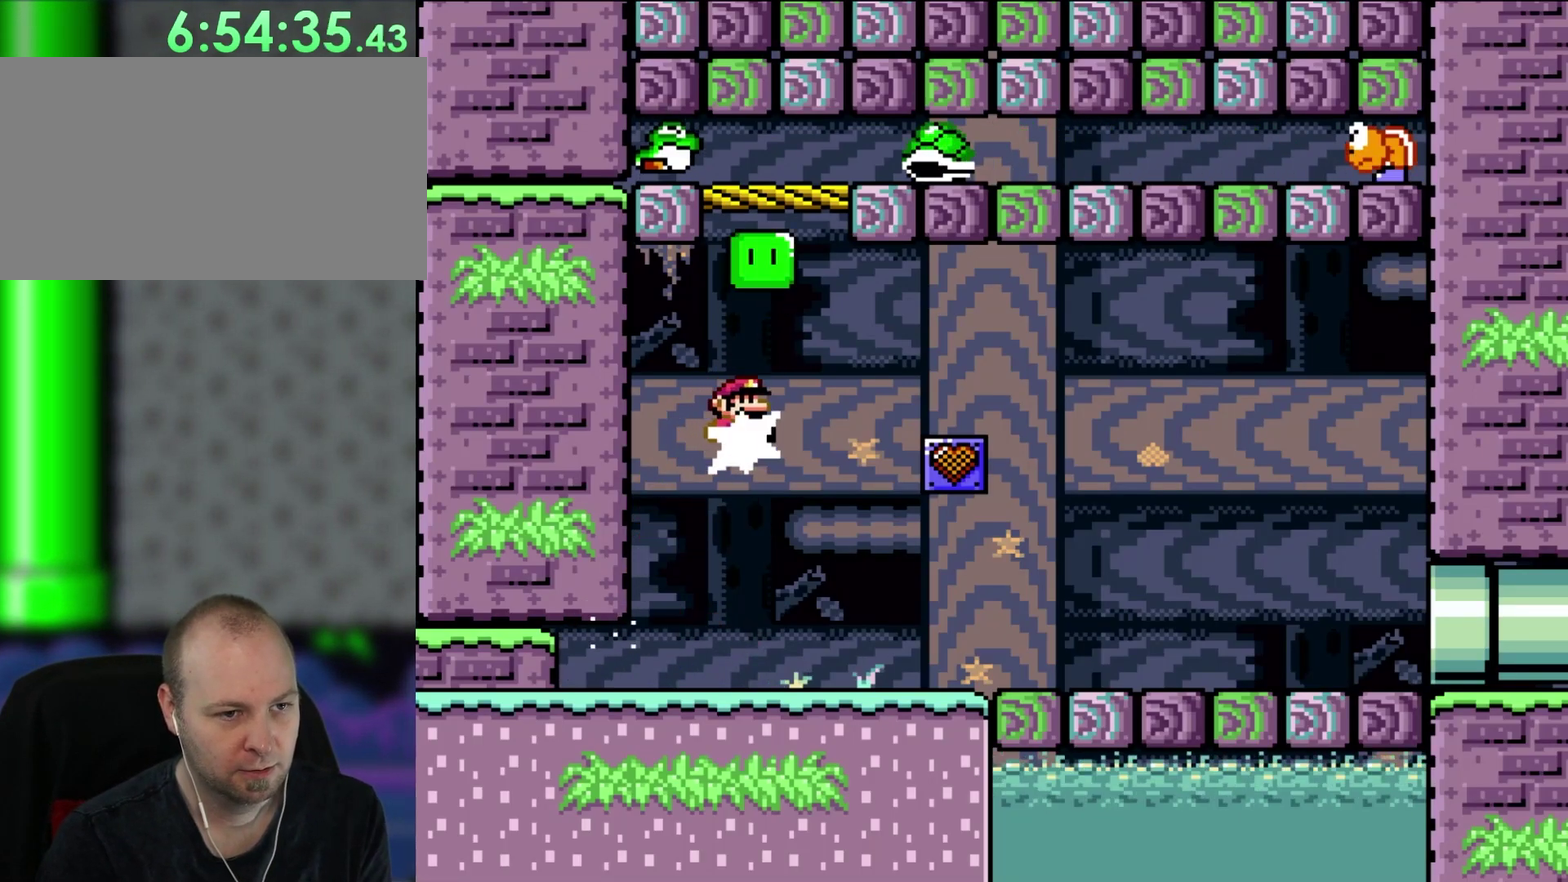
{"buttons": ["DPAD_RIGHT"], "events": [[250, "DPAD_UP", "up"]]}
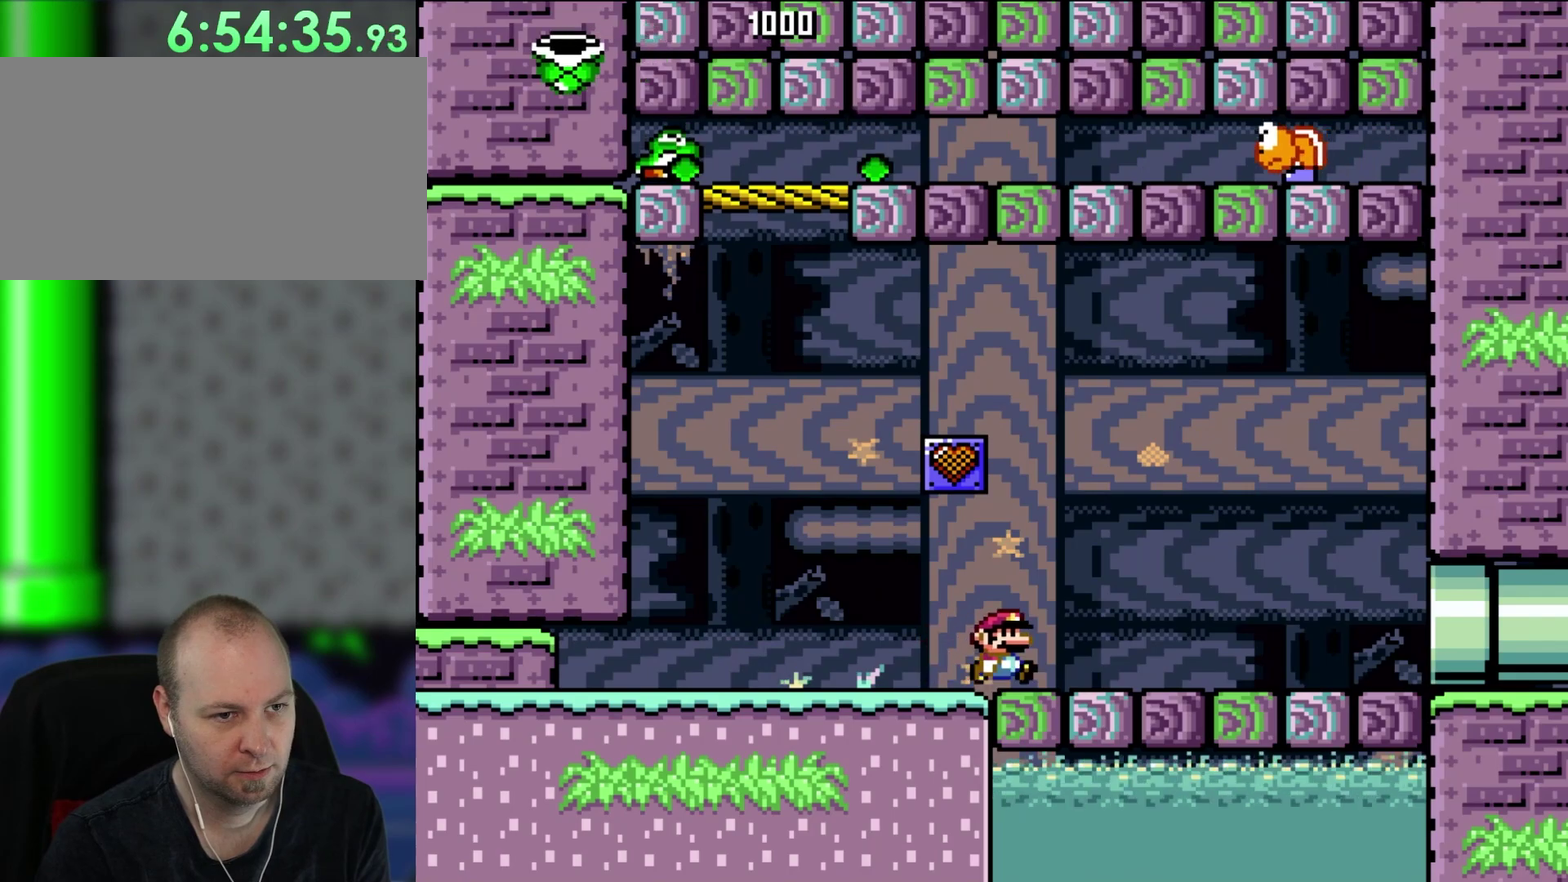
{"buttons": ["DPAD_RIGHT"], "events": []}
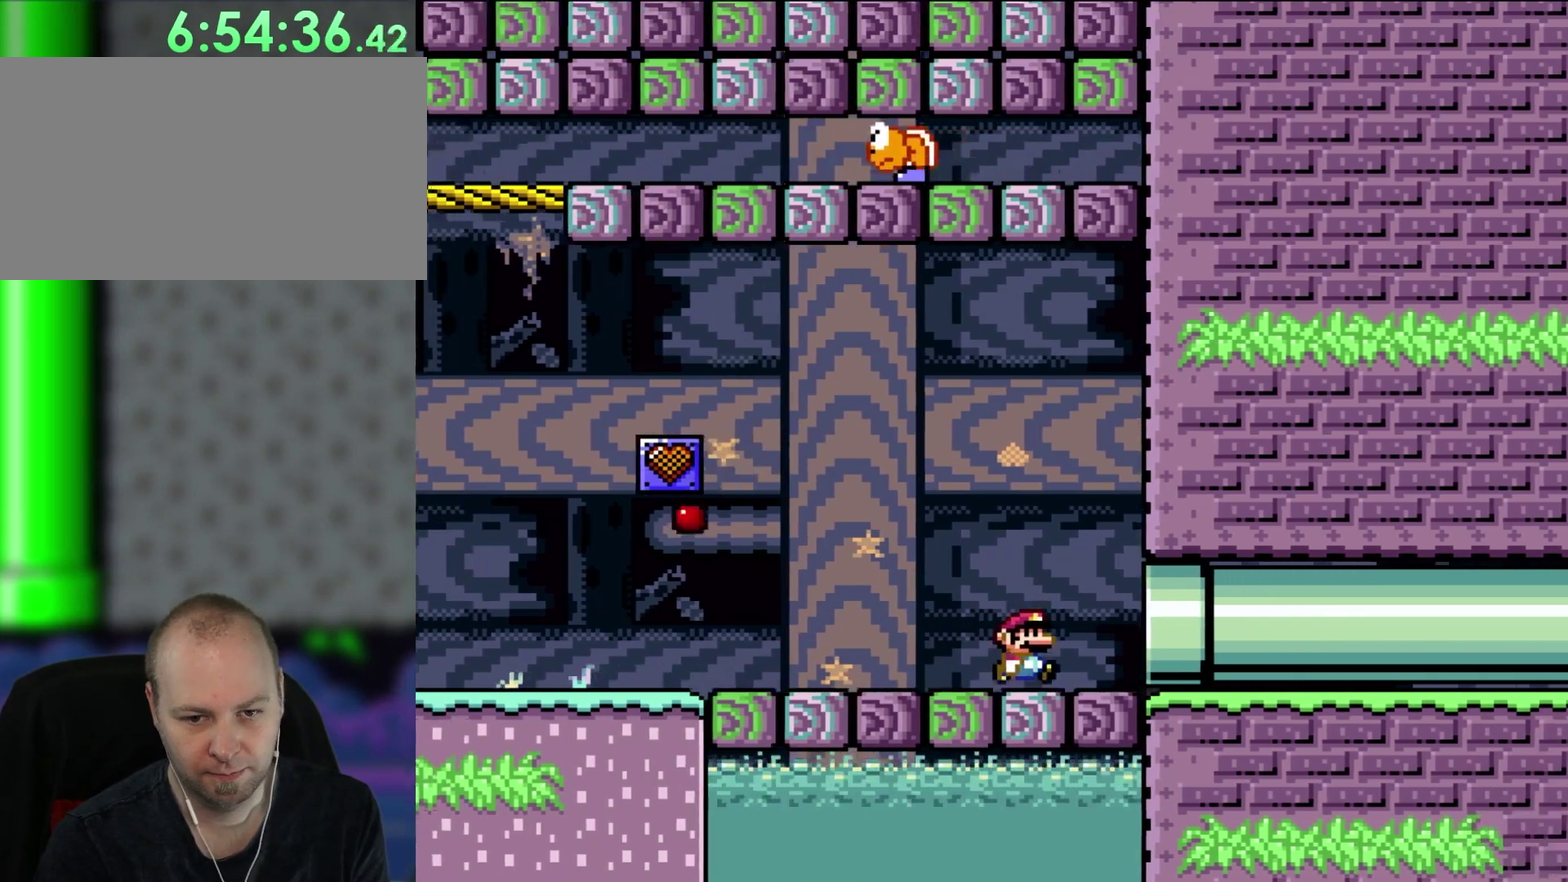
{"buttons": ["DPAD_RIGHT"], "events": []}
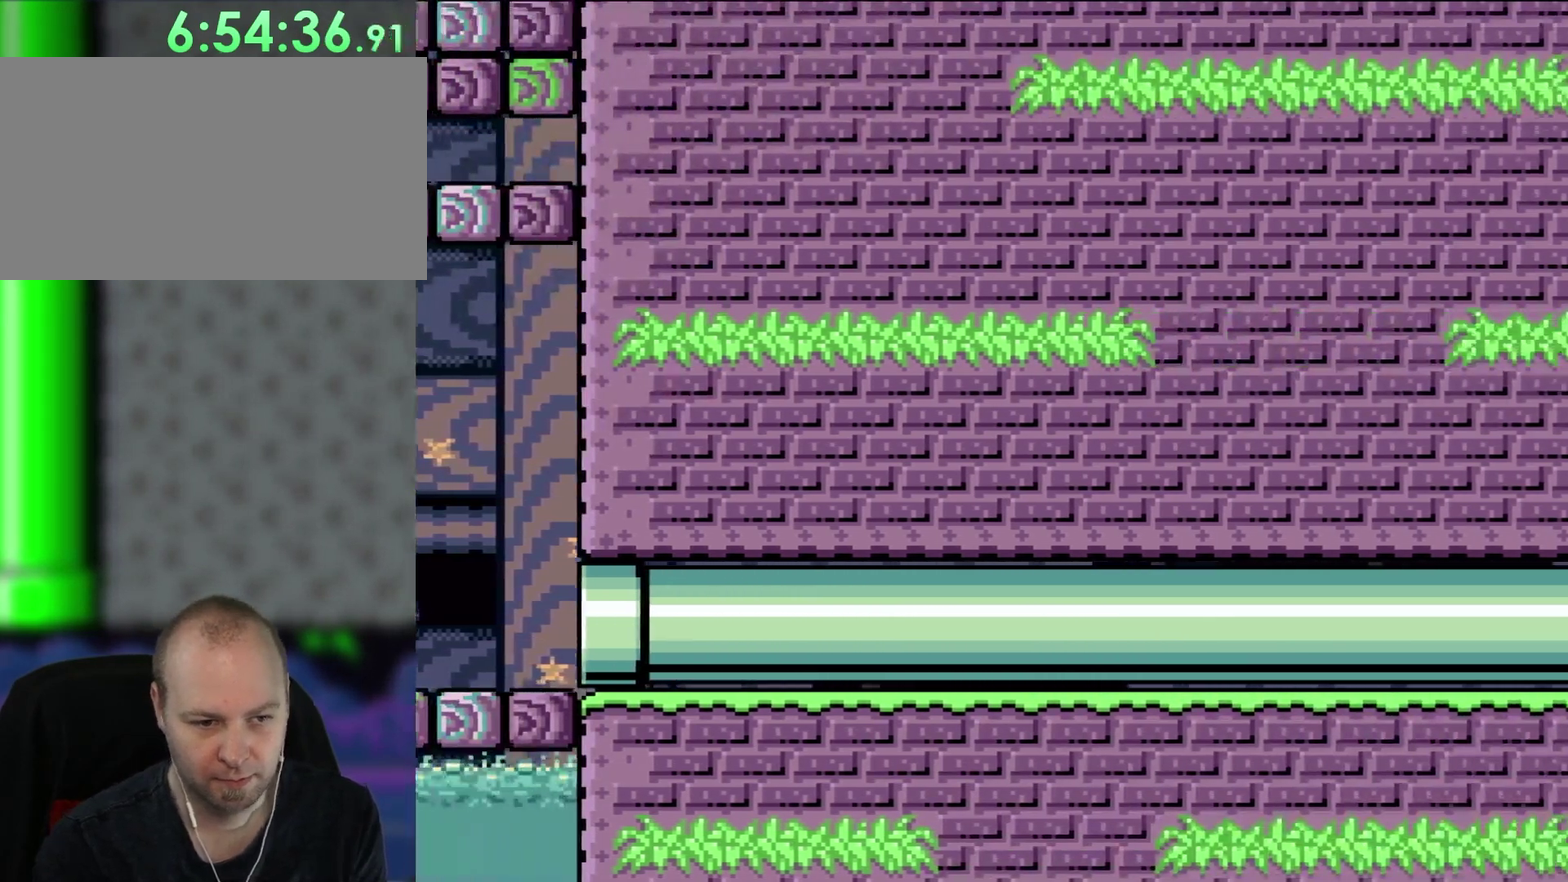
{"buttons": ["DPAD_UP", "DPAD_LEFT"], "events": [[117, "DPAD_LEFT", "down"], [117, "DPAD_RIGHT", "up"], [483, "DPAD_UP", "down"]]}
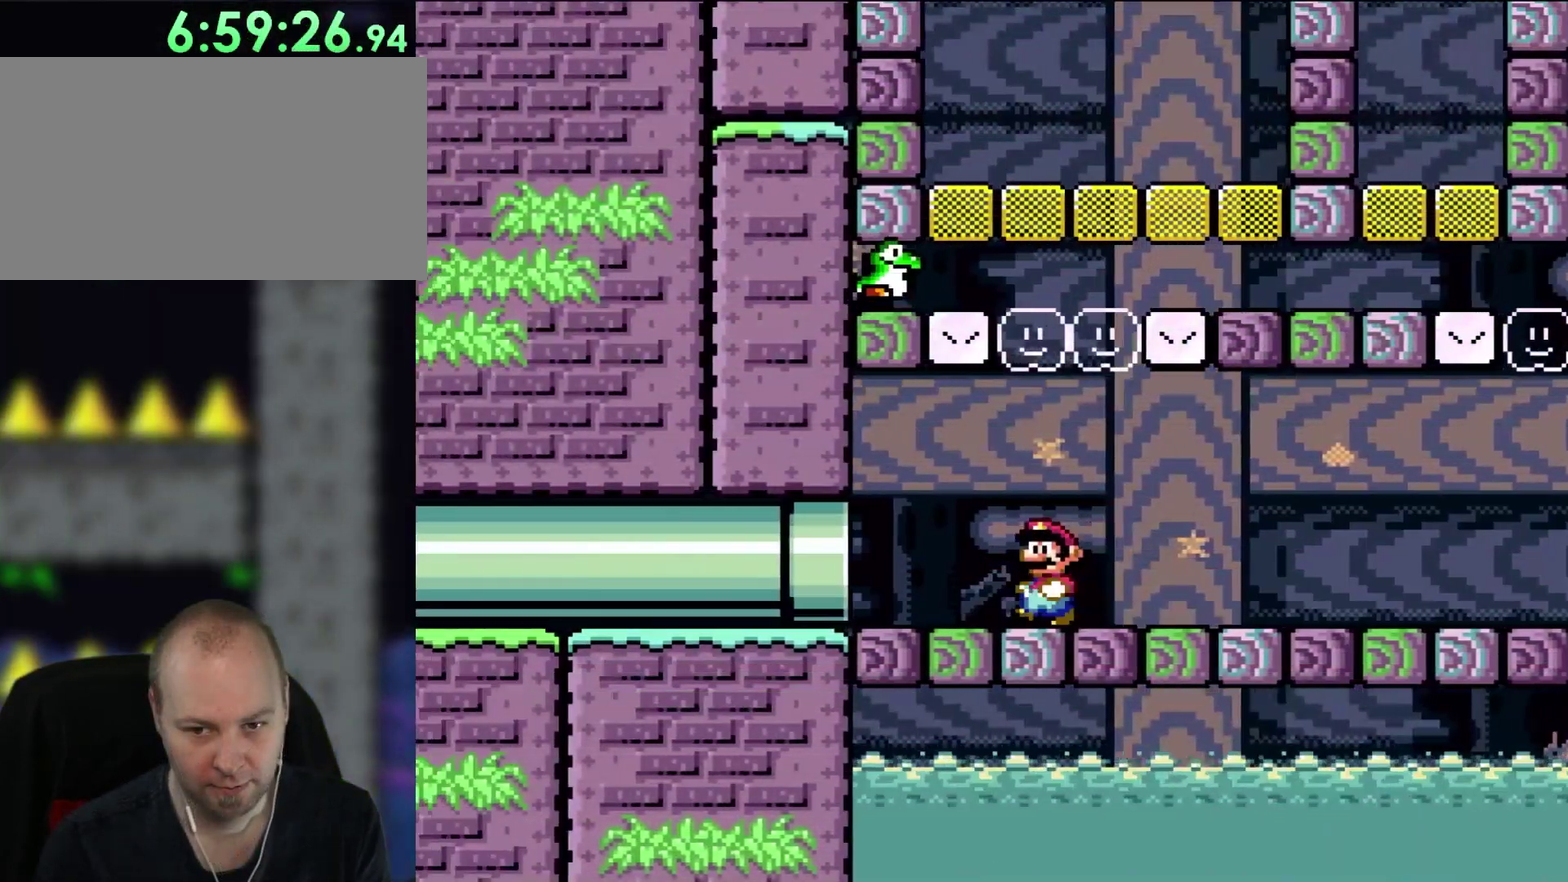
{"buttons": ["DPAD_RIGHT"], "events": [[283, "DPAD_LEFT", "up"], [283, "DPAD_RIGHT", "down"], [283, "DPAD_UP", "up"]]}
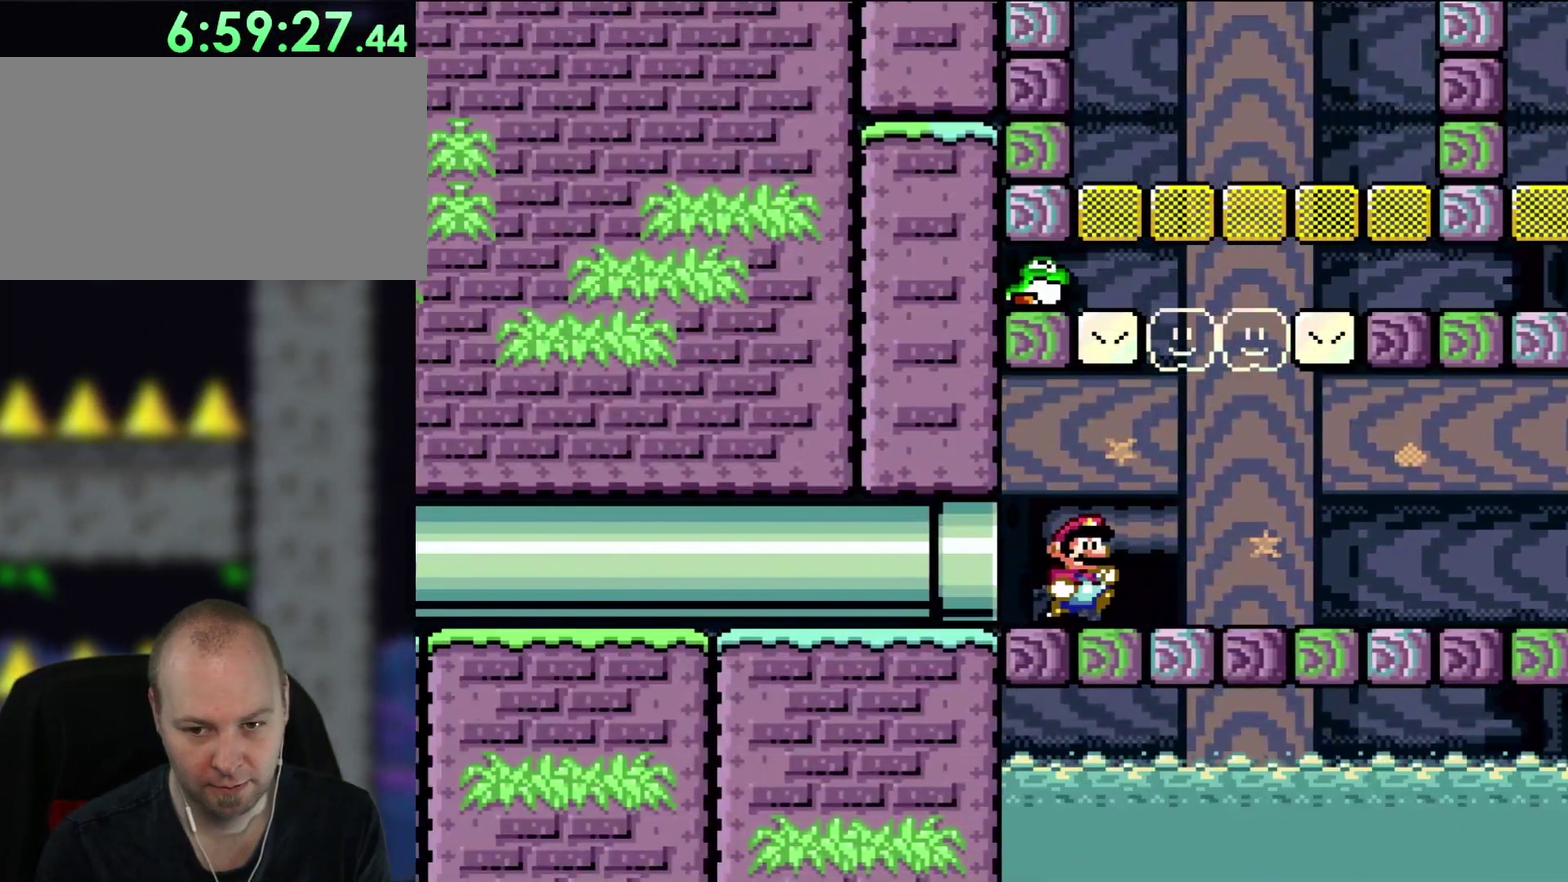
{"buttons": ["DPAD_RIGHT"], "events": []}
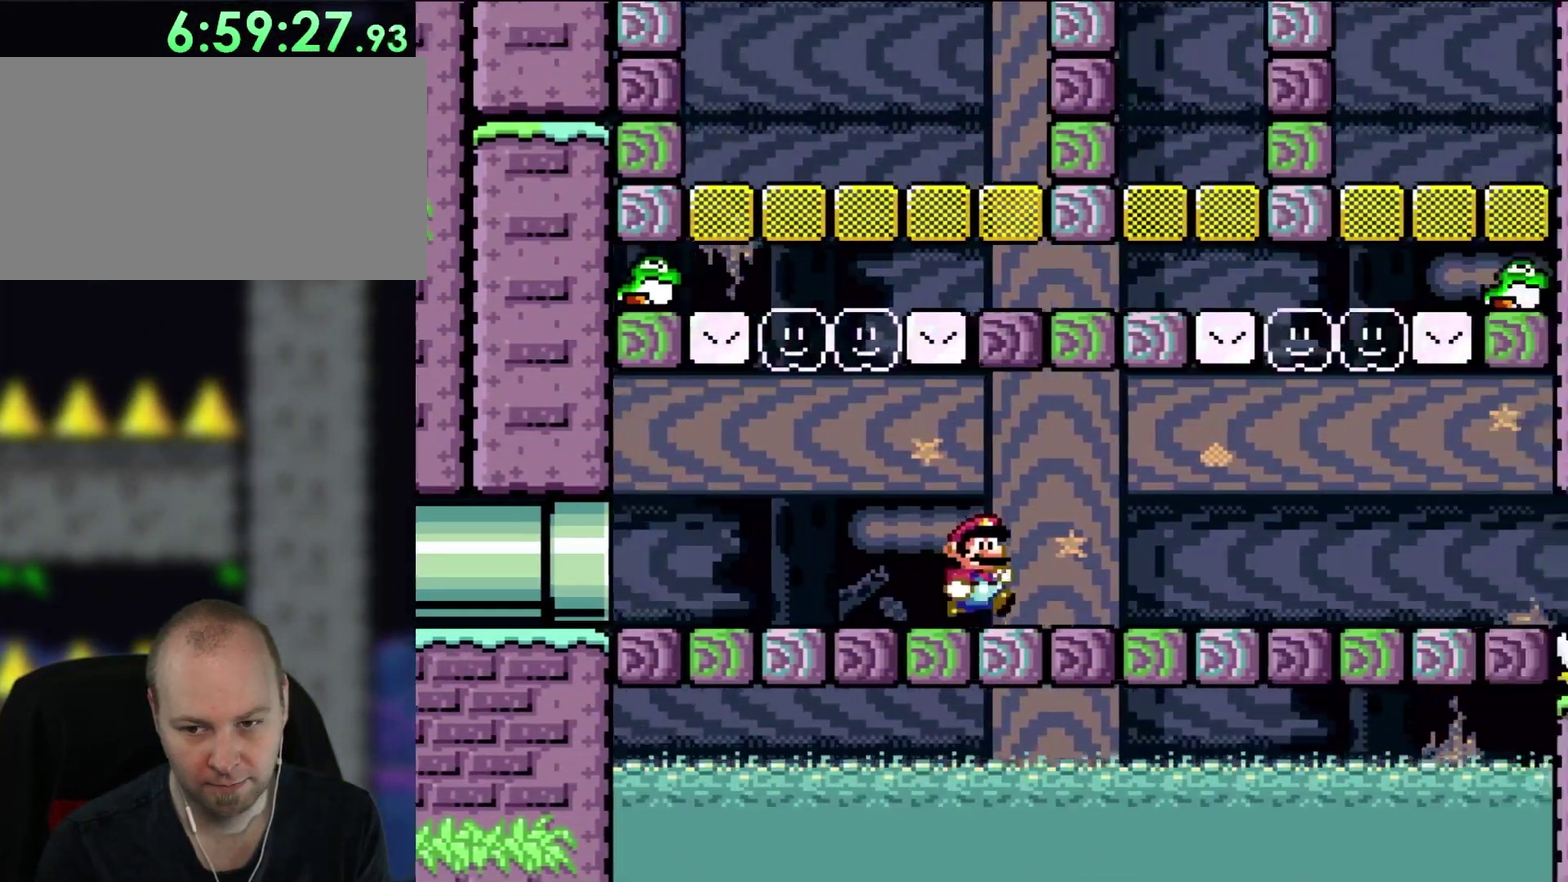
{"buttons": ["DPAD_RIGHT"], "events": []}
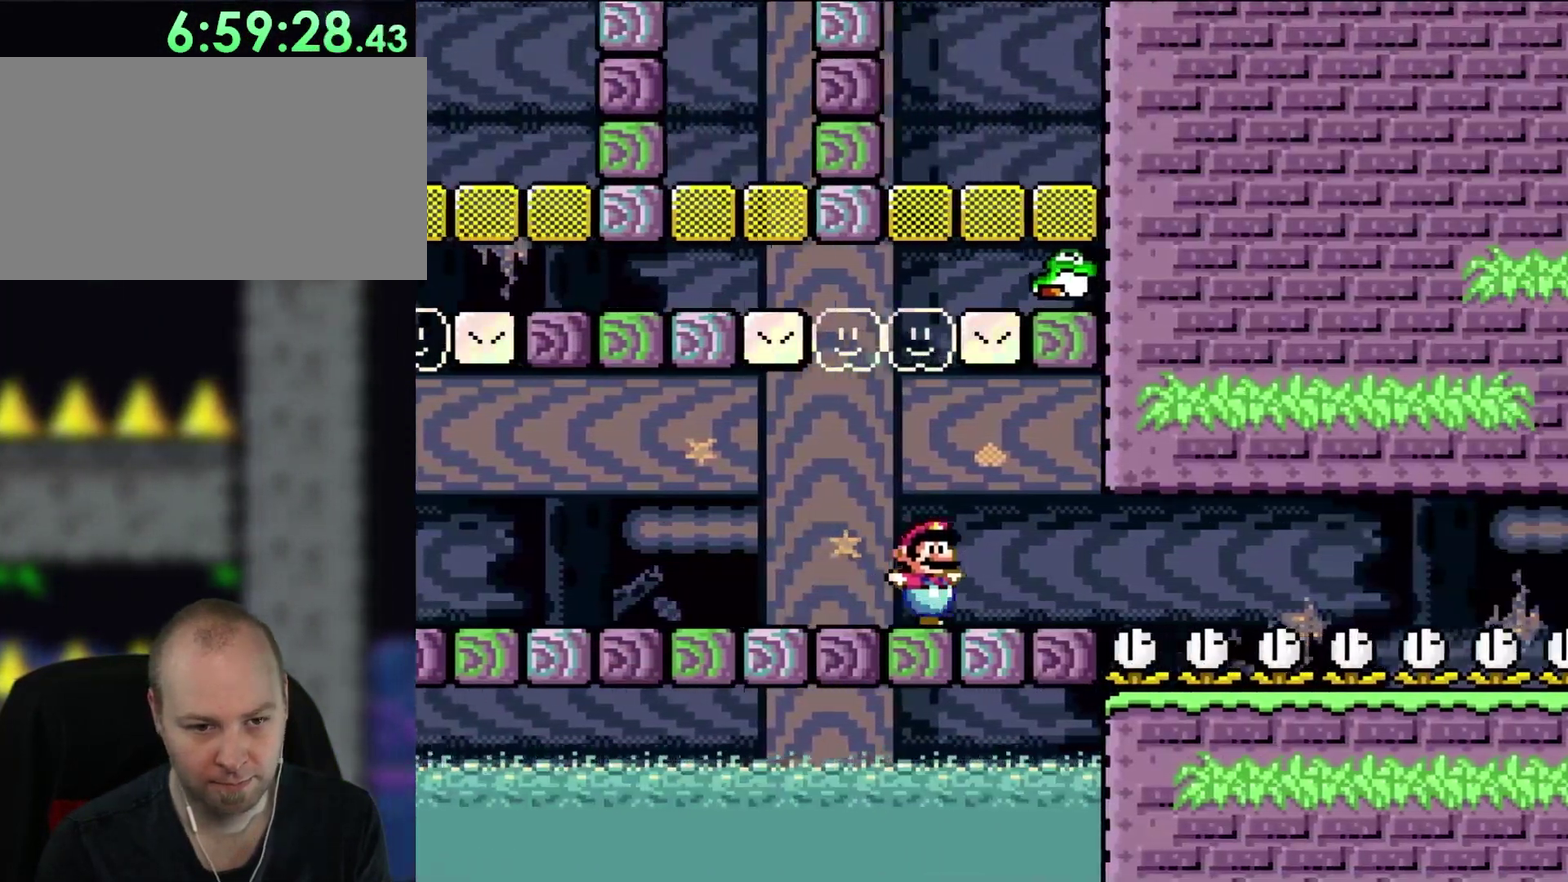
{"buttons": ["DPAD_RIGHT"], "events": []}
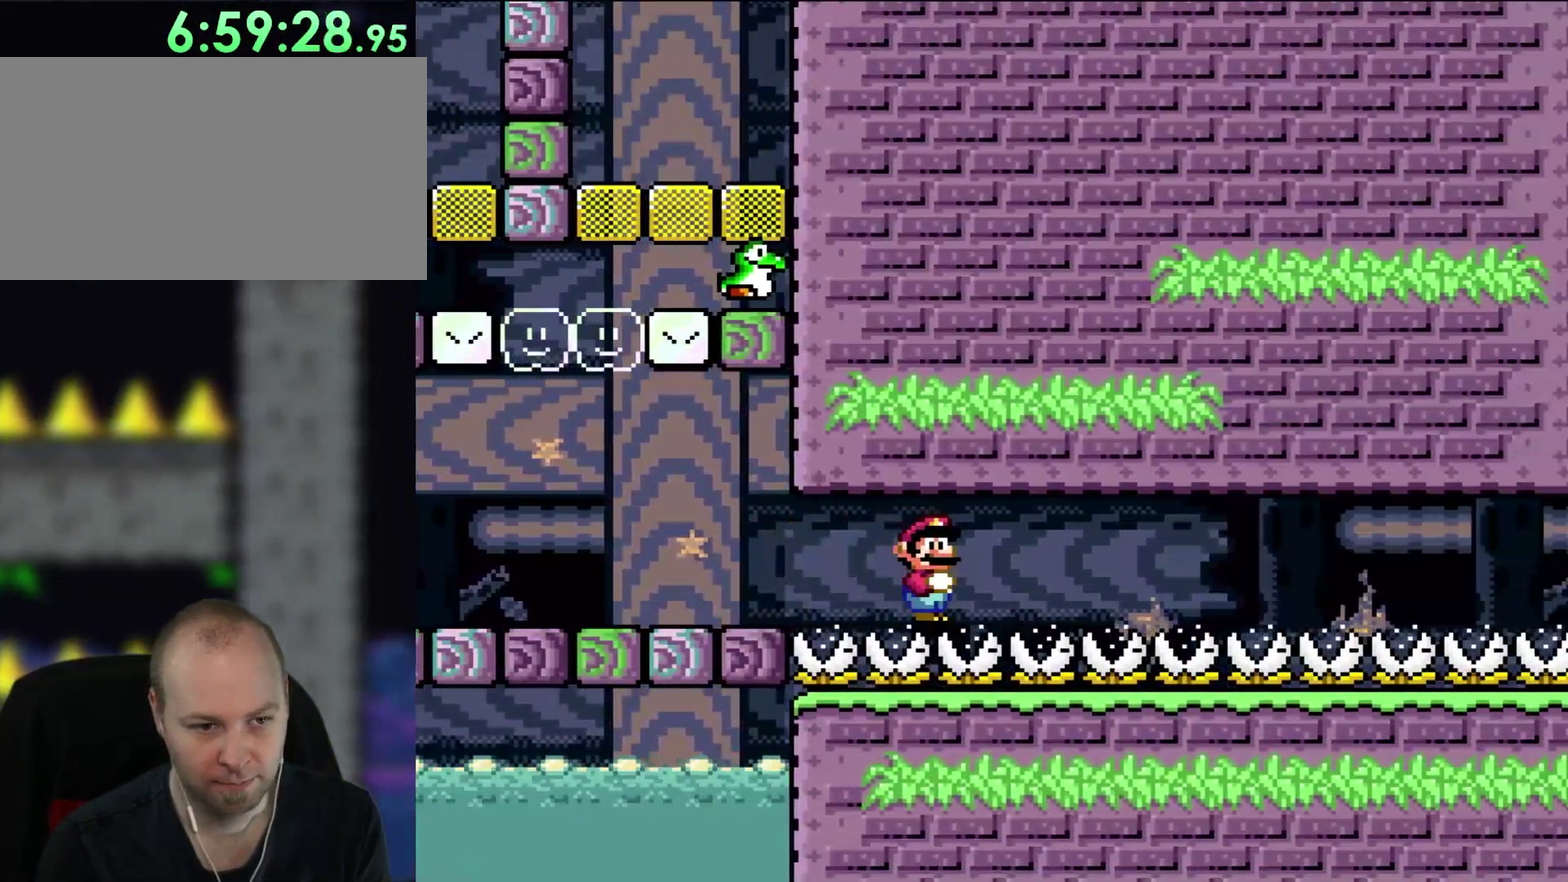
{"buttons": ["DPAD_RIGHT"], "events": []}
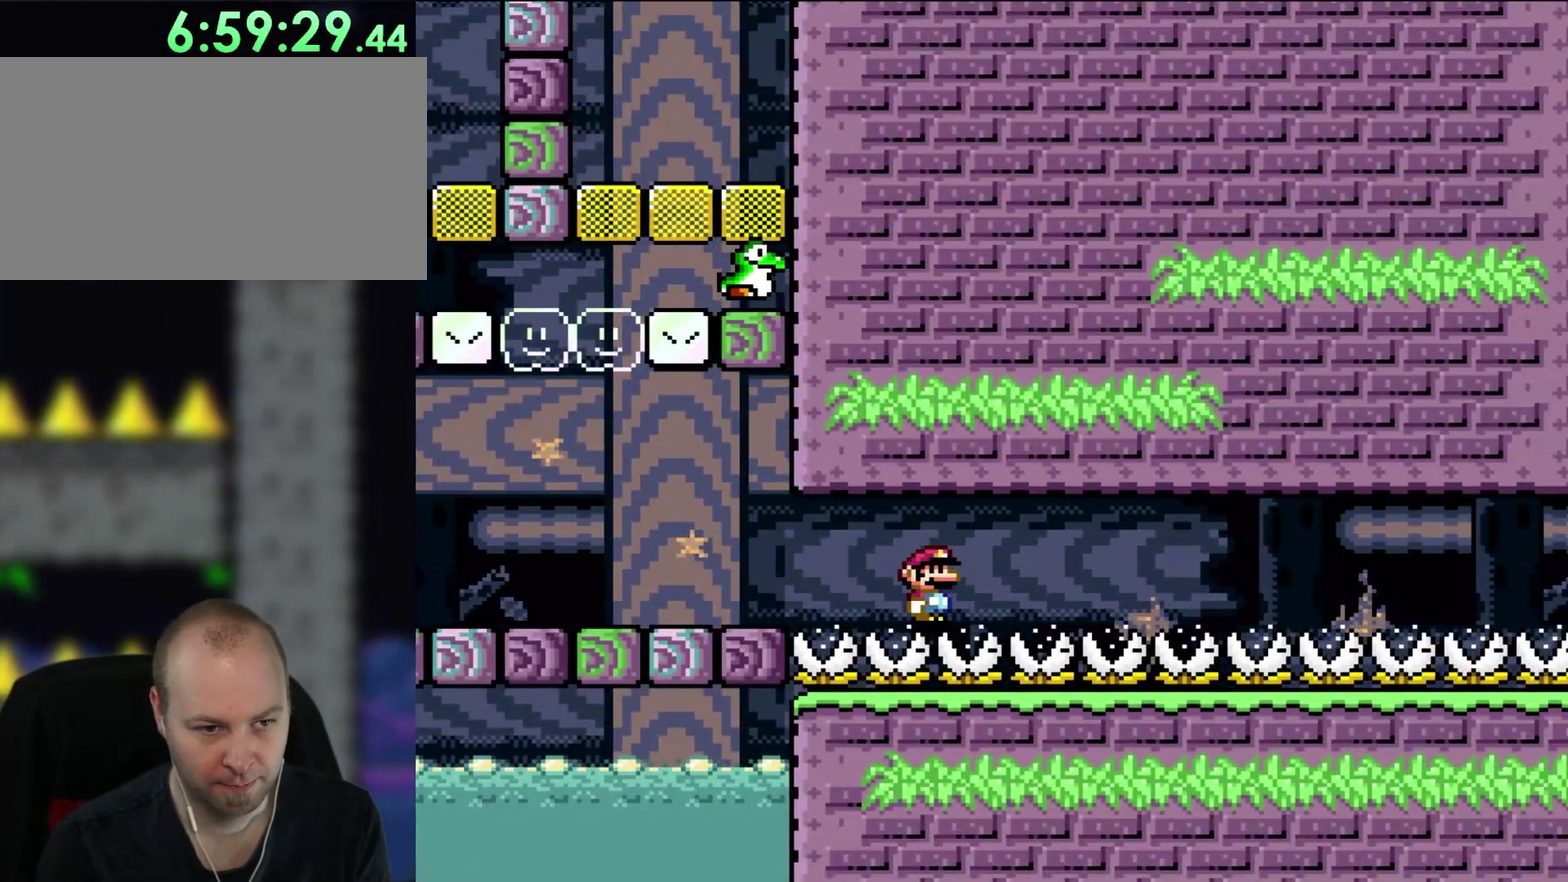
{"buttons": ["DPAD_RIGHT"], "events": []}
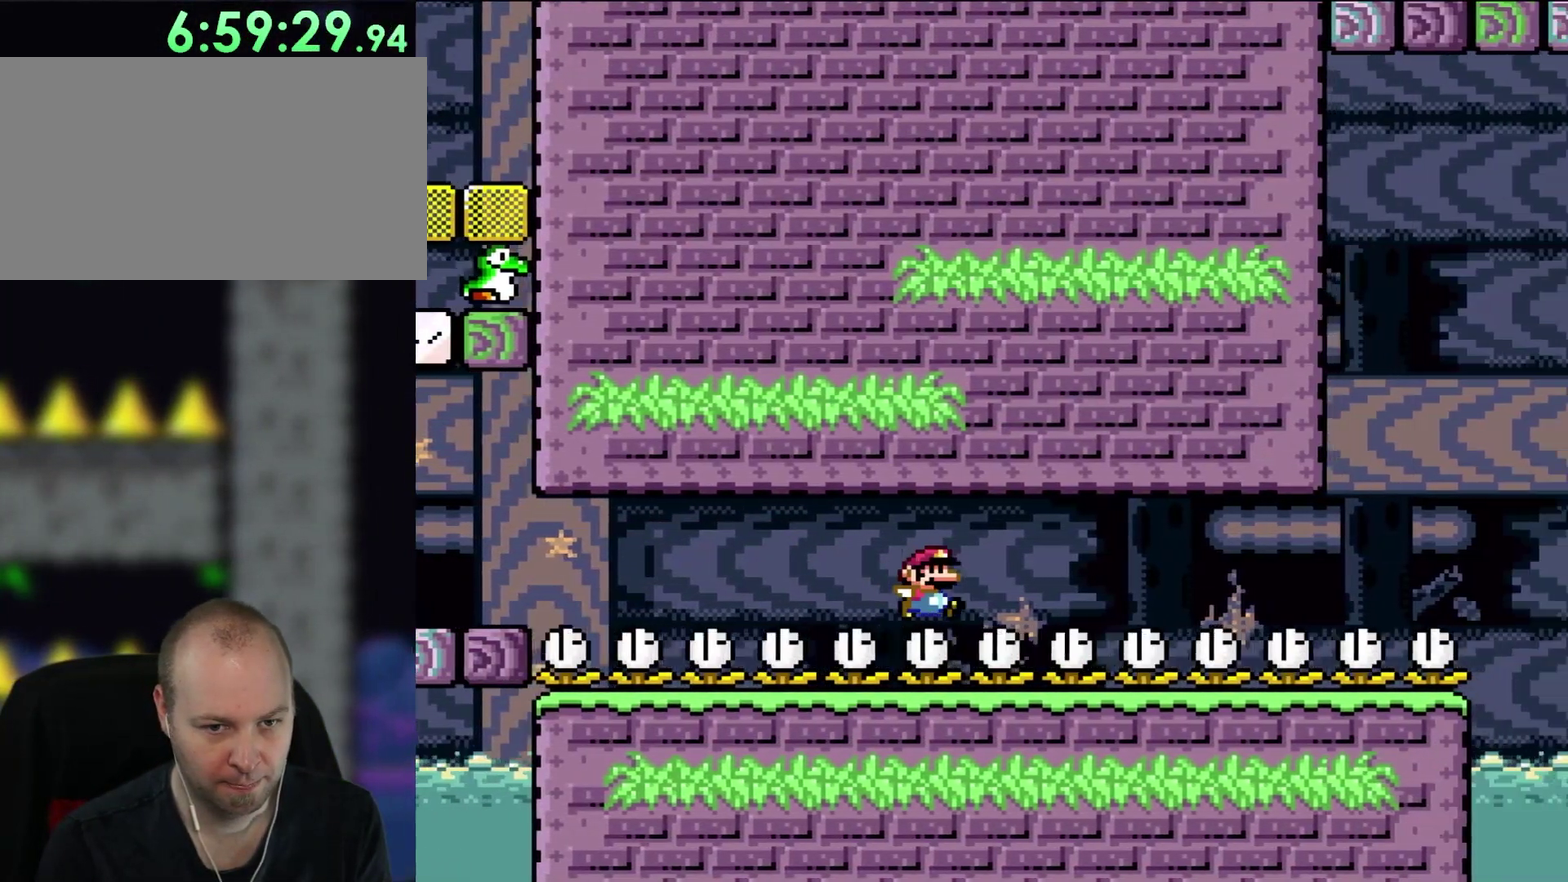
{"buttons": ["DPAD_RIGHT"], "events": []}
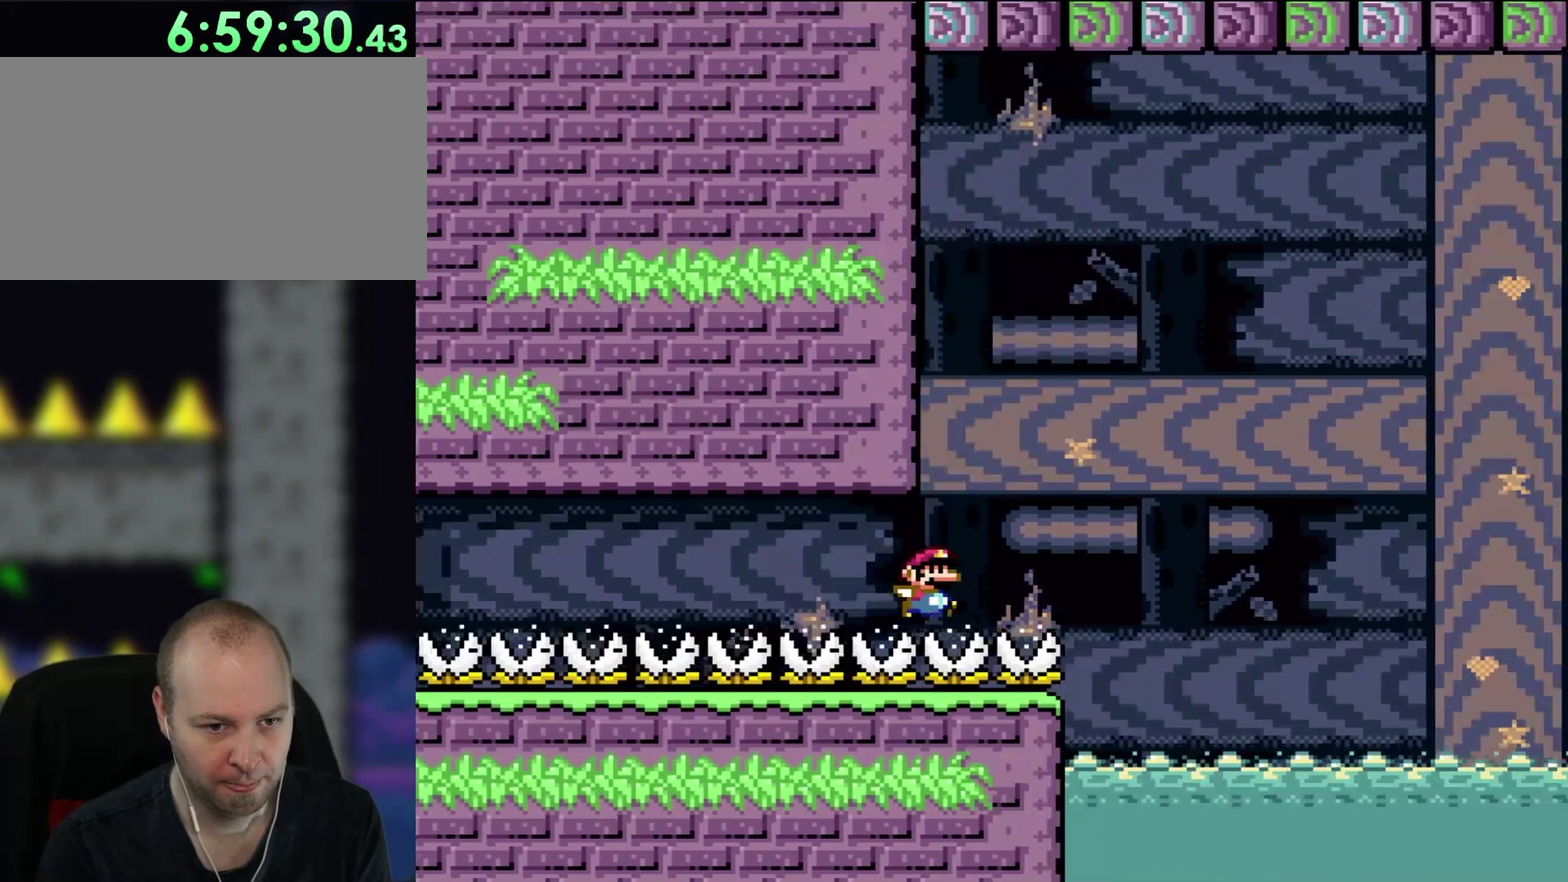
{"buttons": ["DPAD_RIGHT"], "events": []}
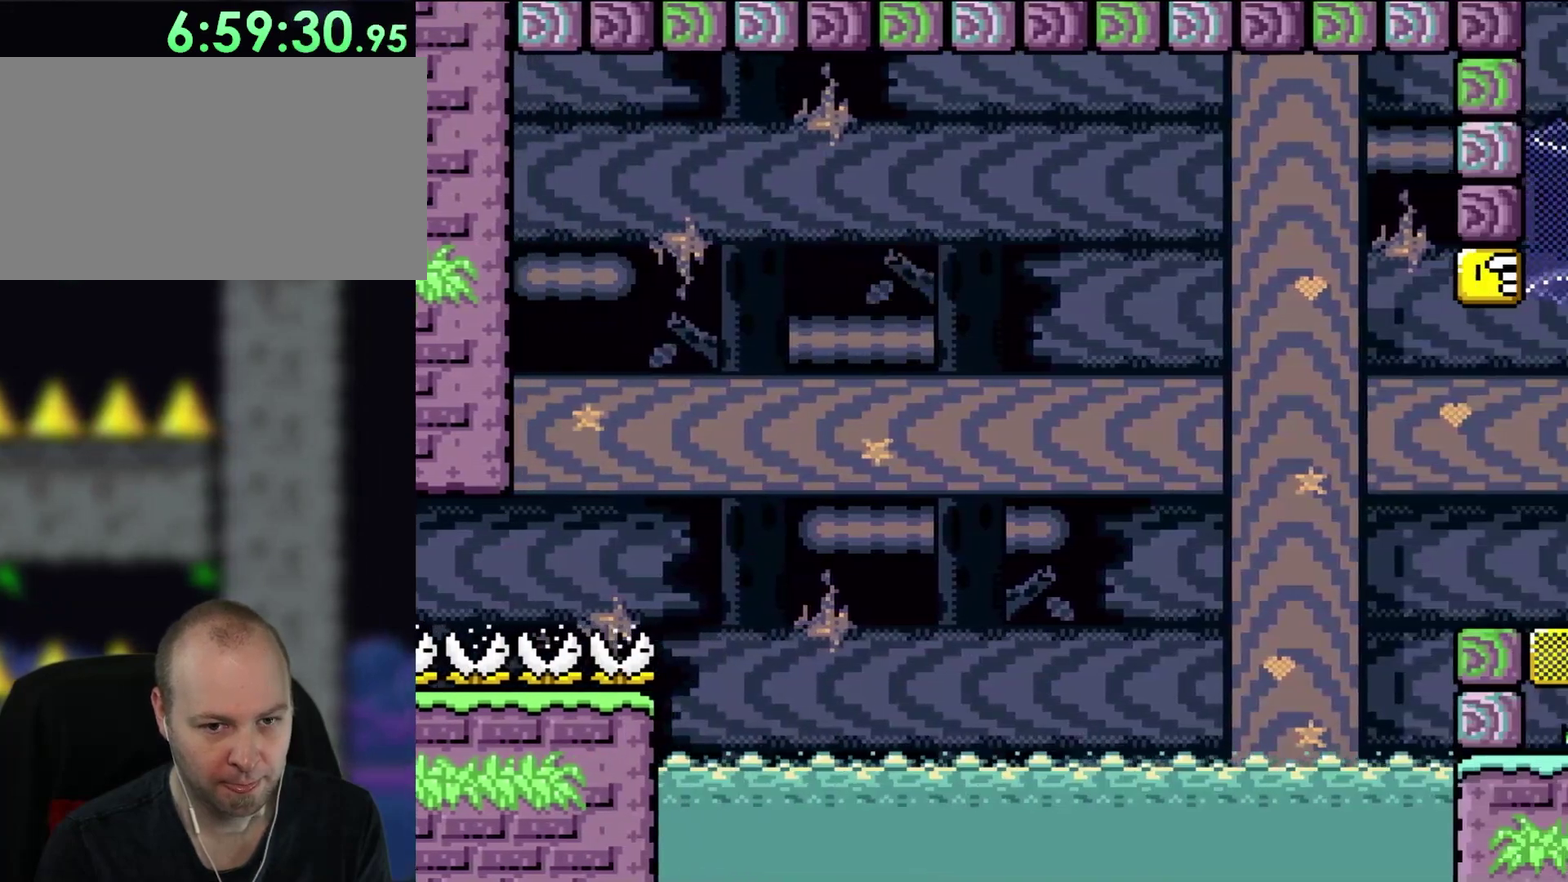
{"buttons": ["DPAD_RIGHT"], "events": []}
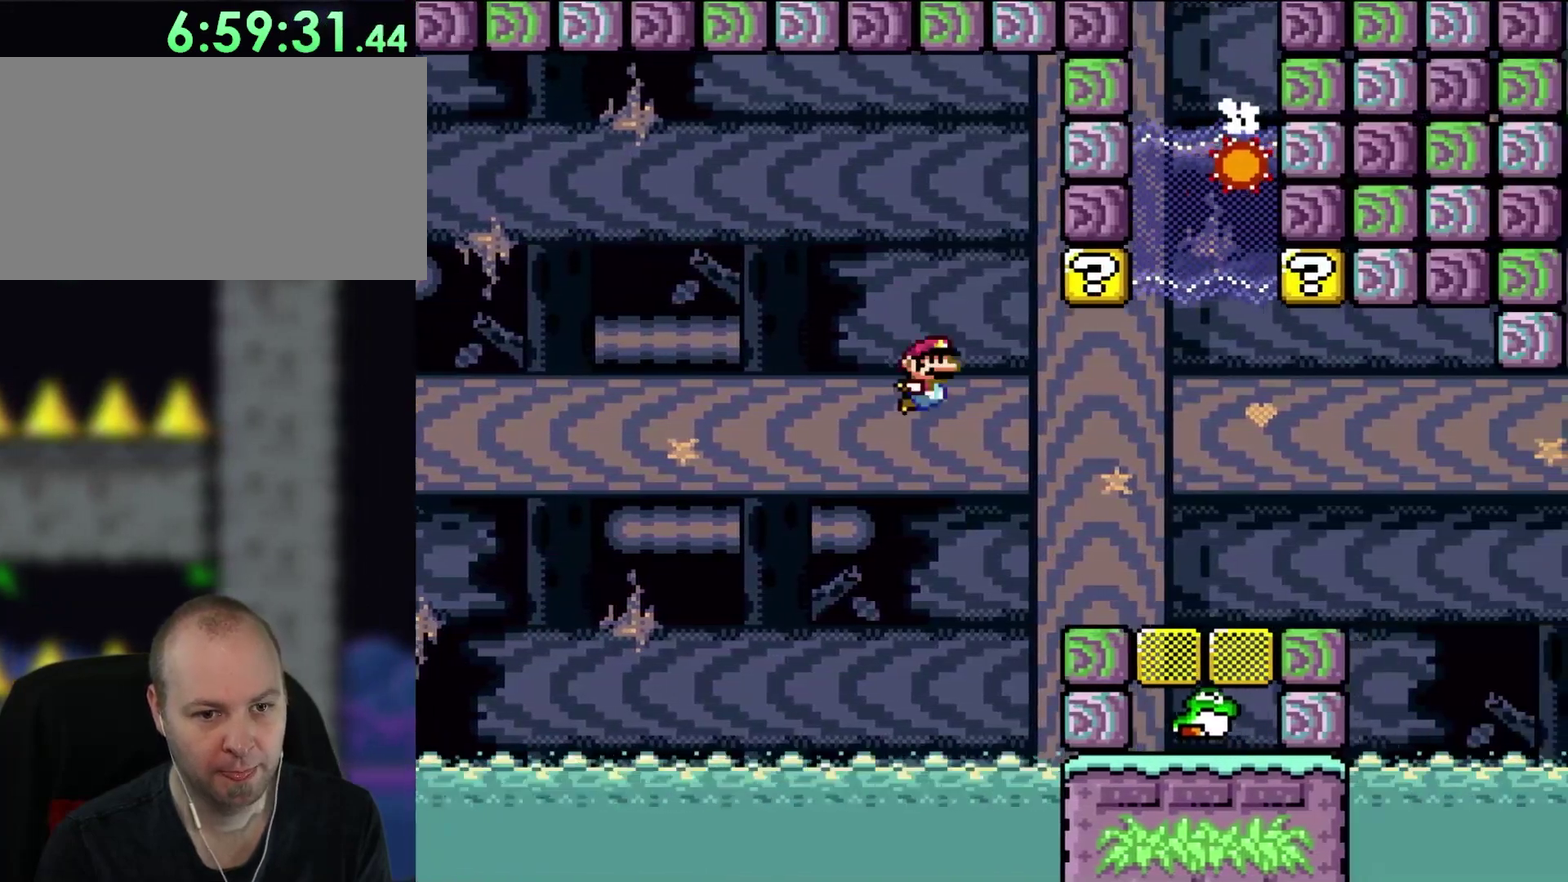
{"buttons": ["DPAD_UP"], "events": [[450, "DPAD_UP", "down"], [483, "DPAD_RIGHT", "up"]]}
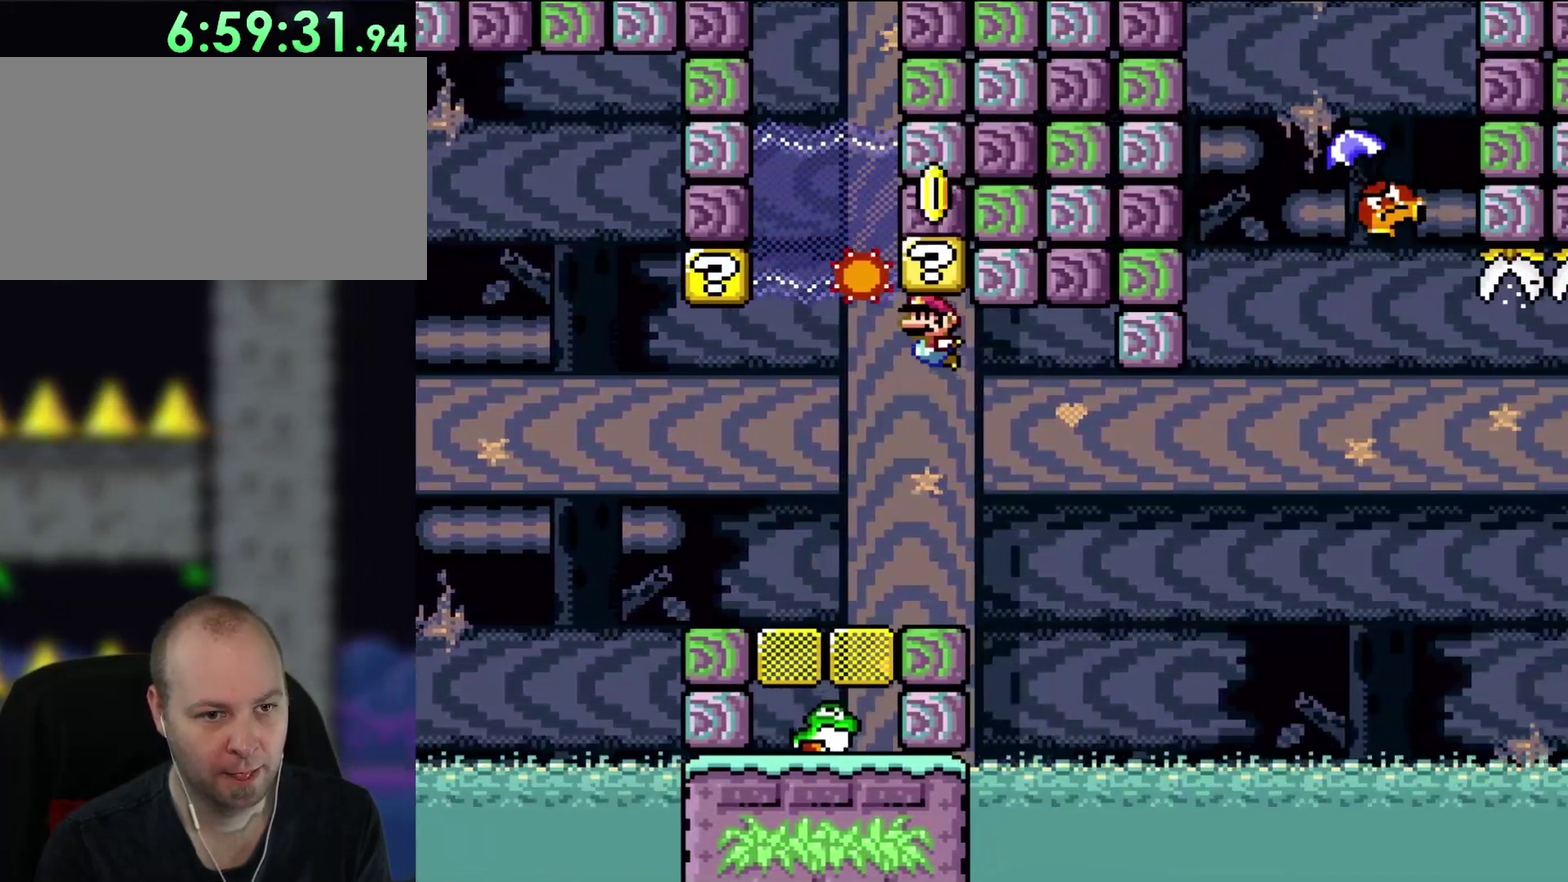
{"buttons": ["DPAD_UP", "DPAD_LEFT"], "events": [[17, "DPAD_LEFT", "down"], [50, "DPAD_UP", "up"], [150, "DPAD_LEFT", "up"], [217, "DPAD_LEFT", "down"], [350, "DPAD_LEFT", "up"], [450, "DPAD_LEFT", "down"], [483, "DPAD_UP", "down"]]}
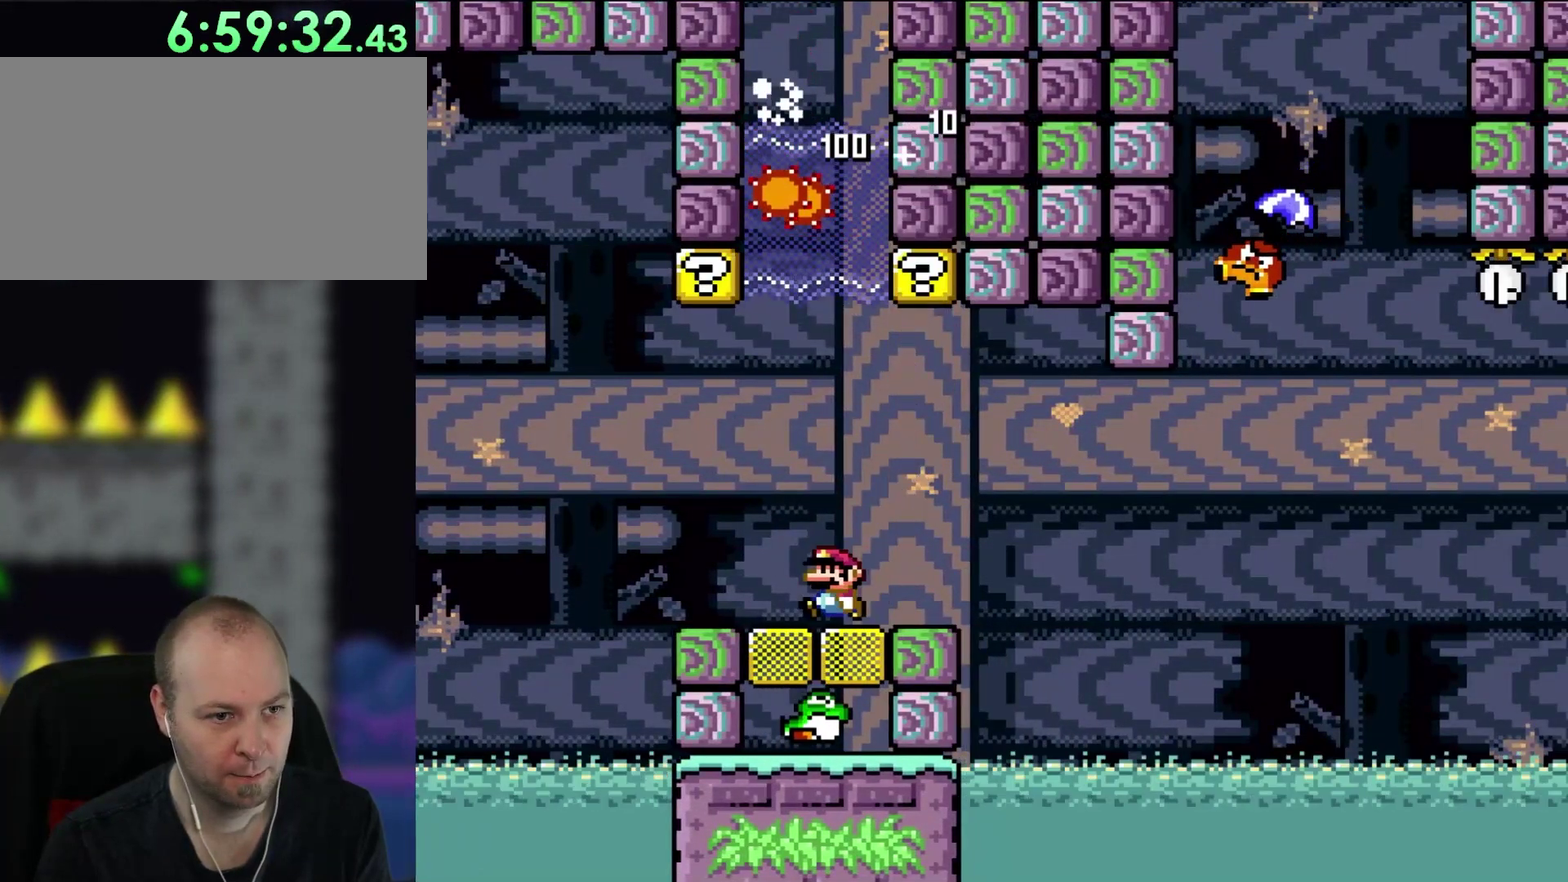
{"buttons": ["DPAD_RIGHT"], "events": [[250, "DPAD_UP", "up"], [283, "DPAD_LEFT", "up"], [350, "DPAD_RIGHT", "down"]]}
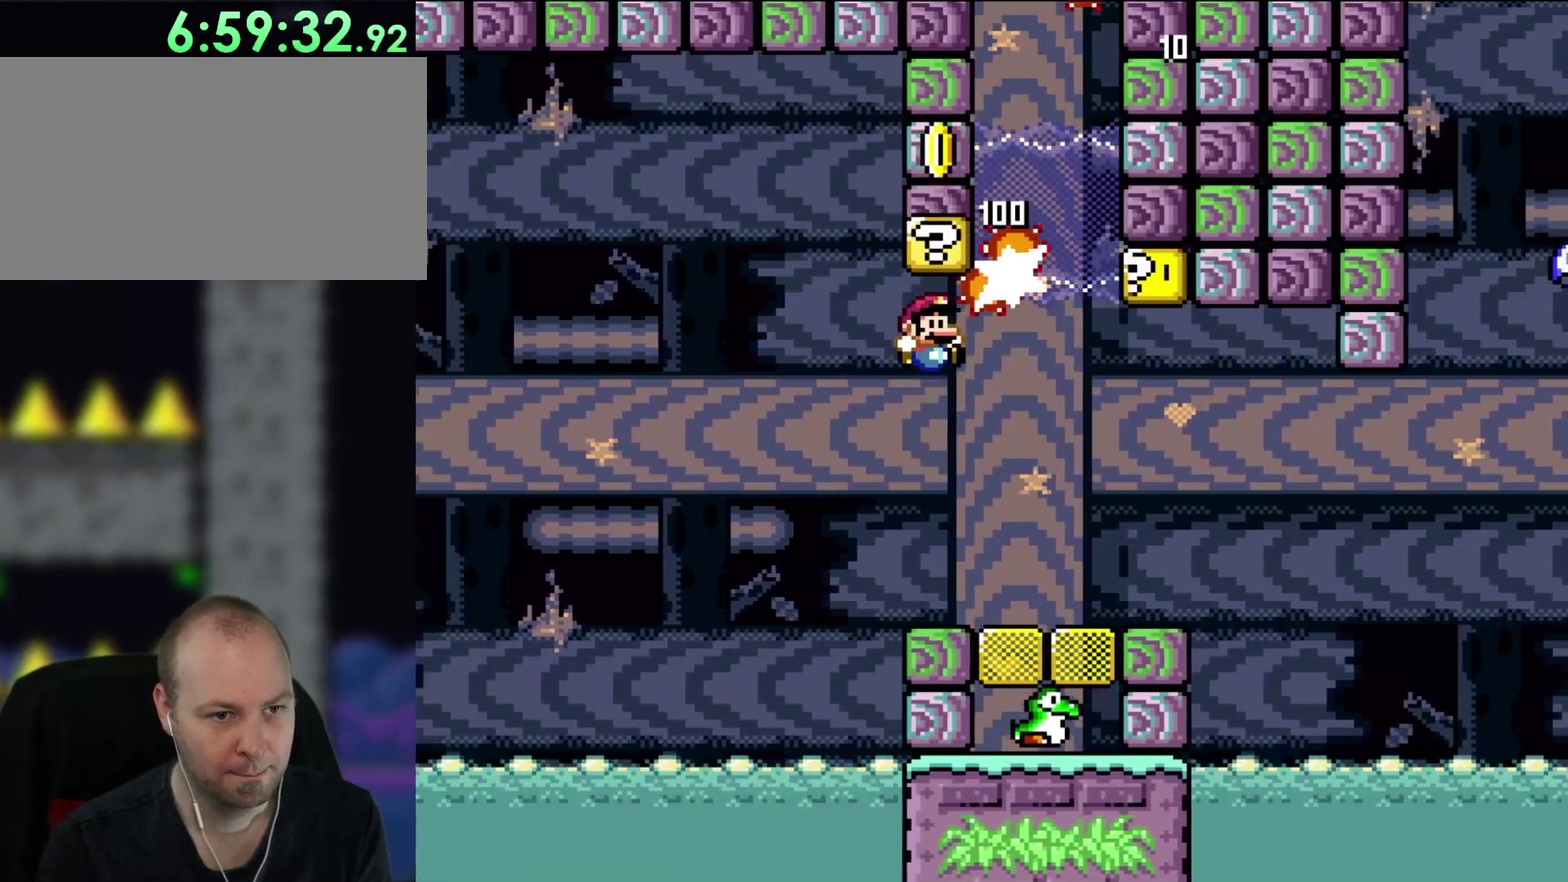
{"buttons": ["DPAD_RIGHT"], "events": [[50, "DPAD_RIGHT", "up"], [117, "DPAD_RIGHT", "down"]]}